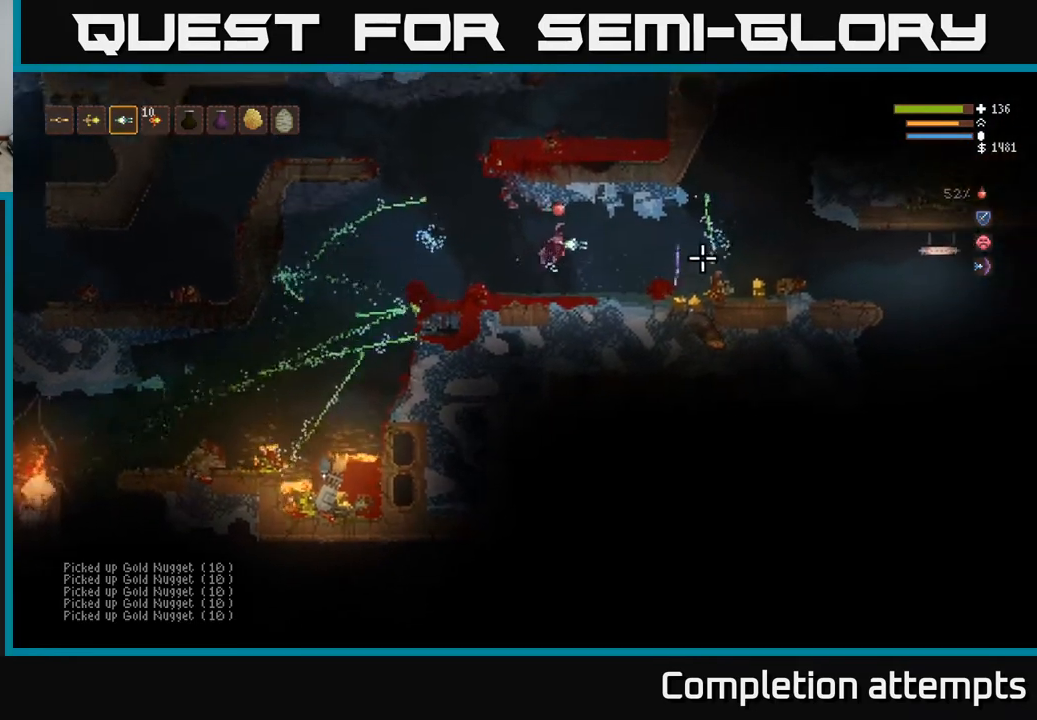
Gameplay with a controller (Xbox layout); each line is a JSON object with the inputs held at the frame after it. "events" lists button and stick changes between this image and that frame as [ms after this image, input, new state], when the widget could be followed in between.
{"buttons": [], "left_stick": "right", "right_stick": "right", "events": []}
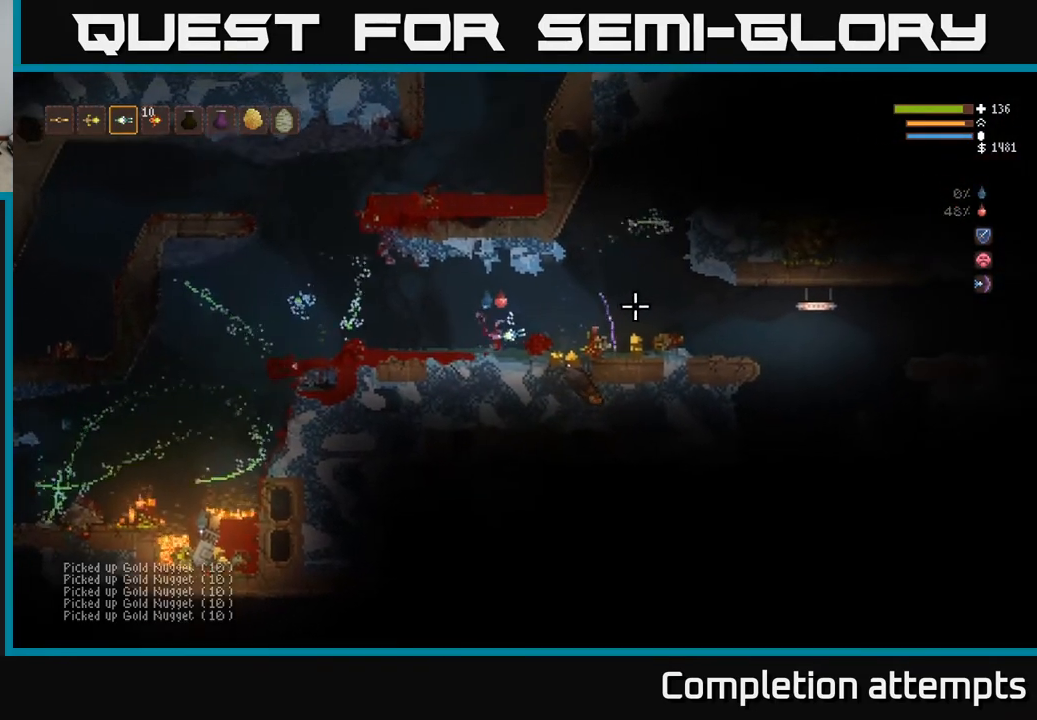
{"buttons": [], "left_stick": "right", "right_stick": "right", "events": [[333, "L2", "down"], [417, "L2", "up"]]}
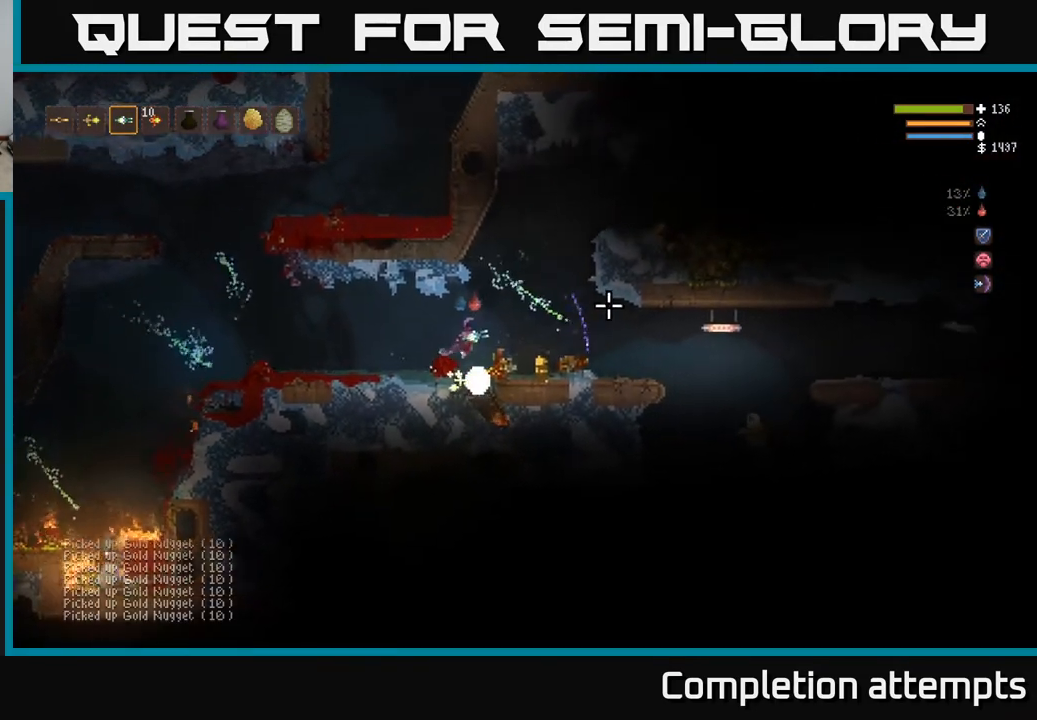
{"buttons": ["L2"], "left_stick": "right", "right_stick": "right", "events": [[417, "L2", "down"]]}
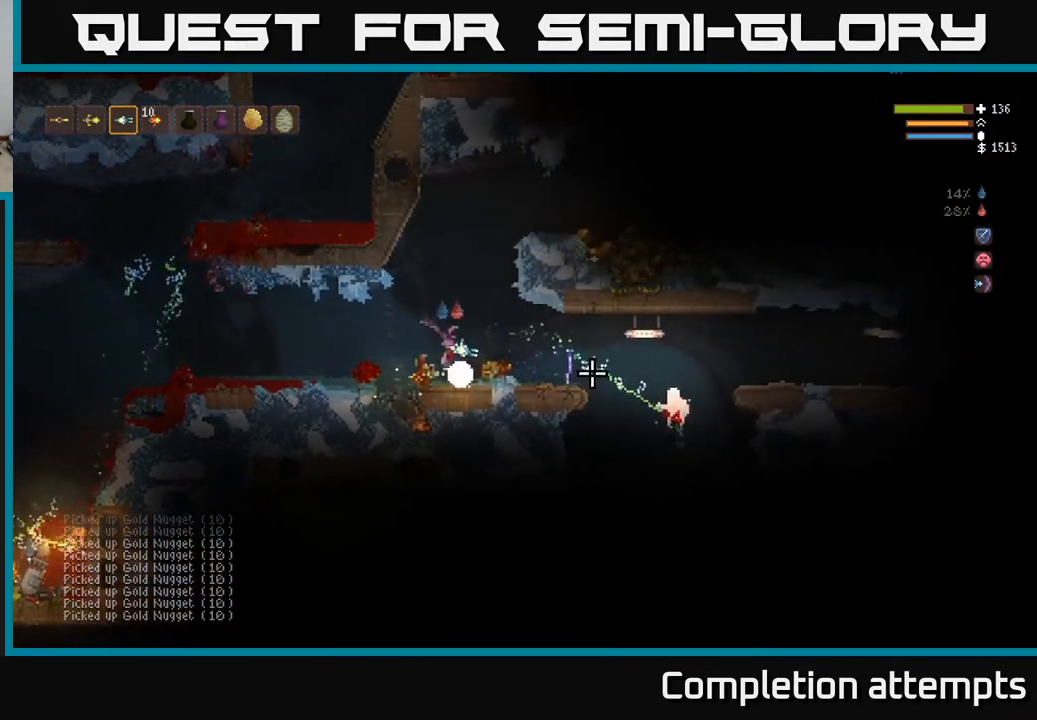
{"buttons": ["L2"], "left_stick": "right", "right_stick": "down-right", "events": [[67, "R2", "down"], [67, "left_stick", "up"], [117, "left_stick", "up-left"], [183, "R2", "up"], [200, "right_stick", "down-right"], [350, "left_stick", "up-right"], [400, "left_stick", "right"]]}
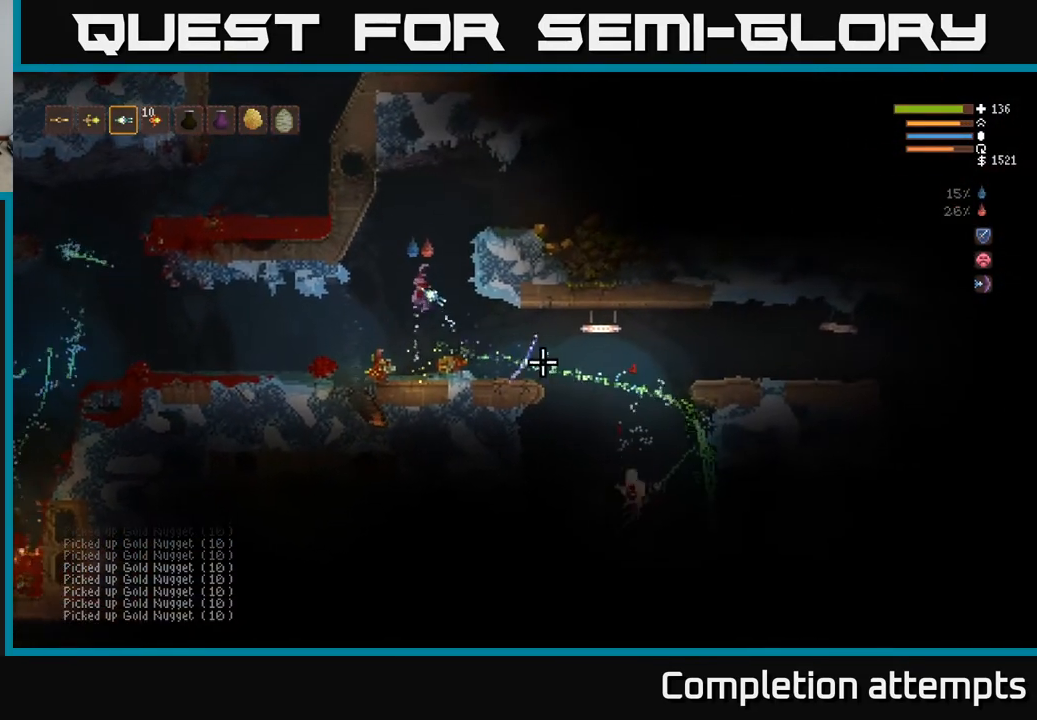
{"buttons": [], "left_stick": "center", "right_stick": "center", "events": [[83, "L2", "up"], [150, "left_stick", "center"], [483, "right_stick", "center"]]}
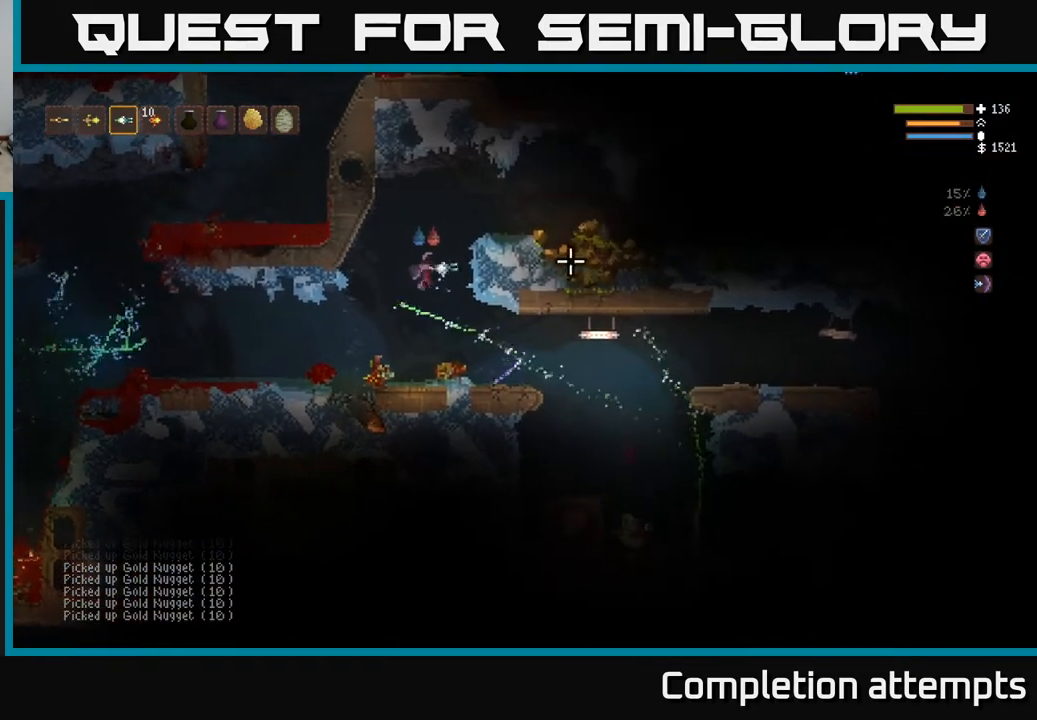
{"buttons": ["L2"], "left_stick": "right", "right_stick": "down-right", "events": [[150, "right_stick", "down-right"], [483, "L2", "down"], [483, "left_stick", "right"]]}
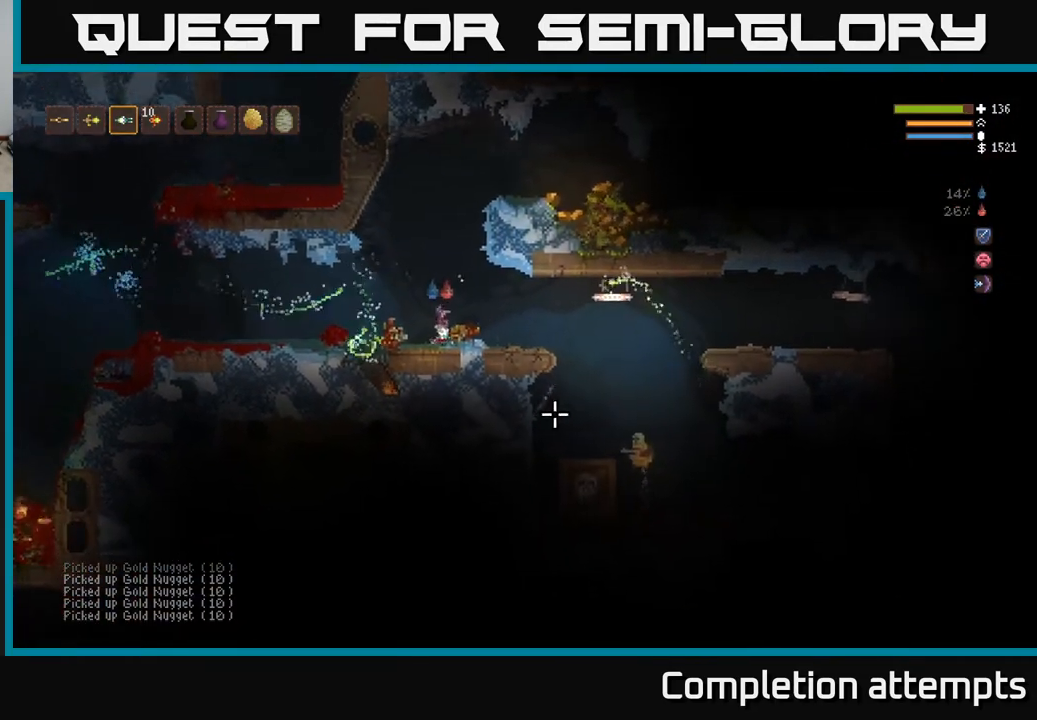
{"buttons": ["L2"], "left_stick": "up-left", "right_stick": "down-right", "events": [[167, "left_stick", "up-left"], [233, "R2", "down"], [350, "R2", "up"]]}
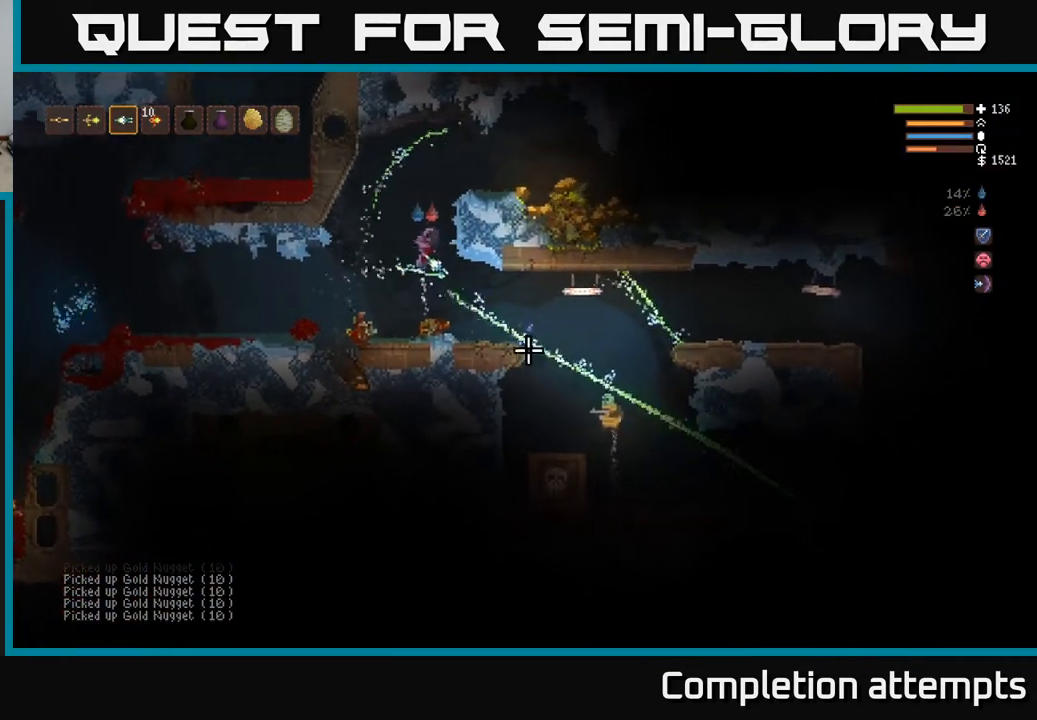
{"buttons": [], "left_stick": "right", "right_stick": "right", "events": [[100, "left_stick", "right"], [367, "L2", "up"], [400, "right_stick", "right"]]}
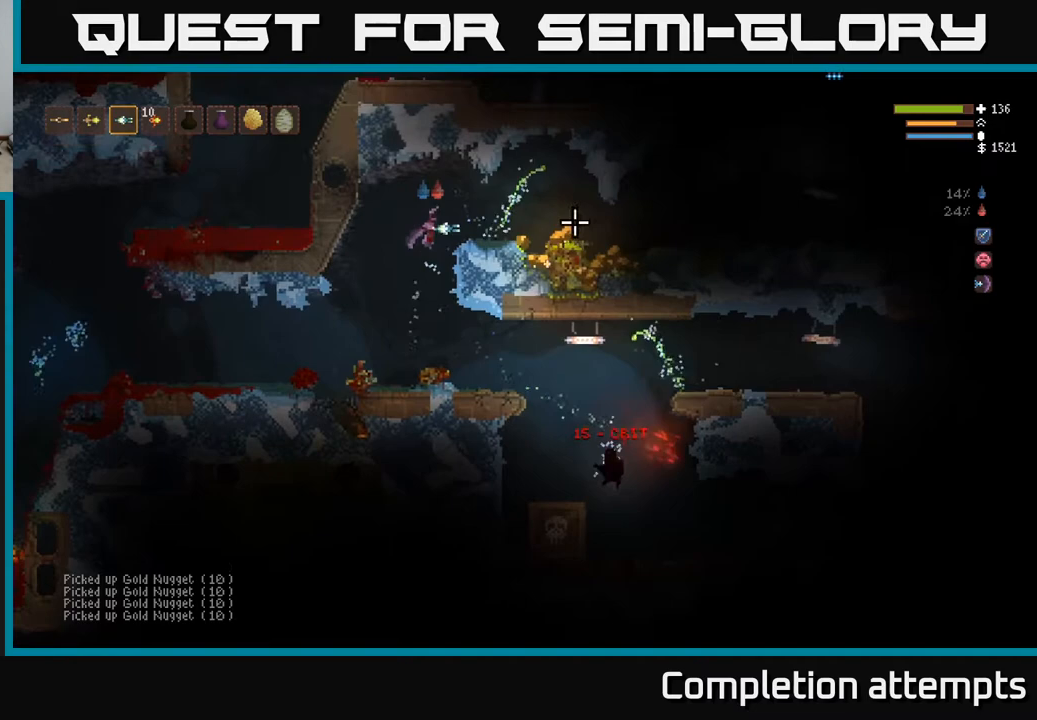
{"buttons": [], "left_stick": "right", "right_stick": "right", "events": []}
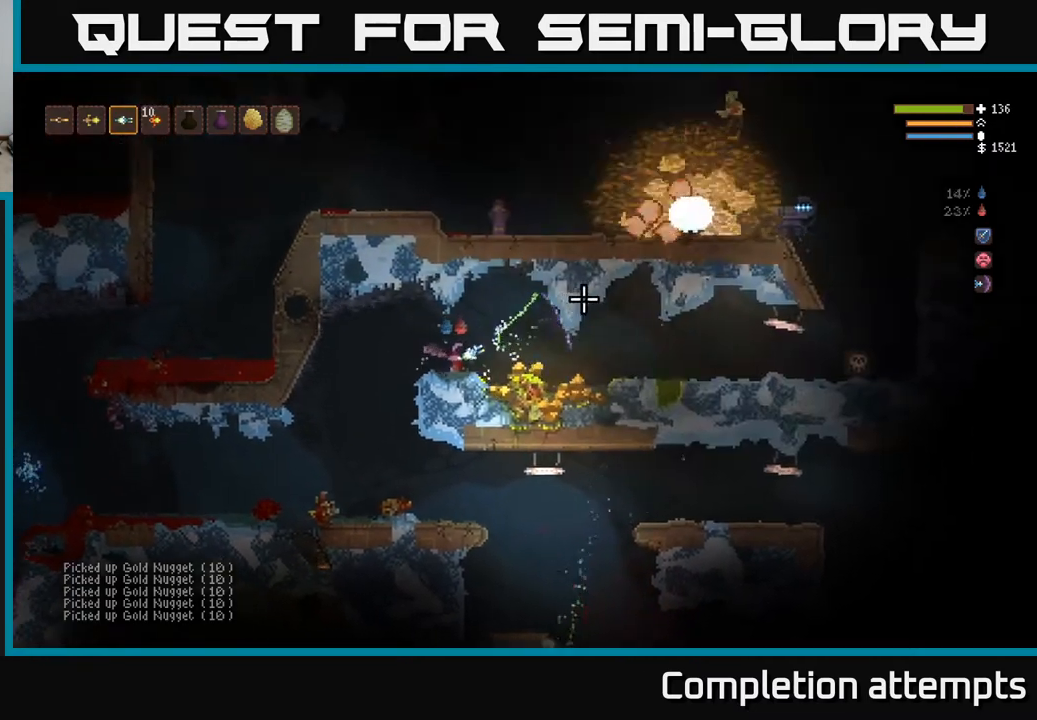
{"buttons": [], "left_stick": "right", "right_stick": "right", "events": [[250, "L2", "down"], [350, "L2", "up"]]}
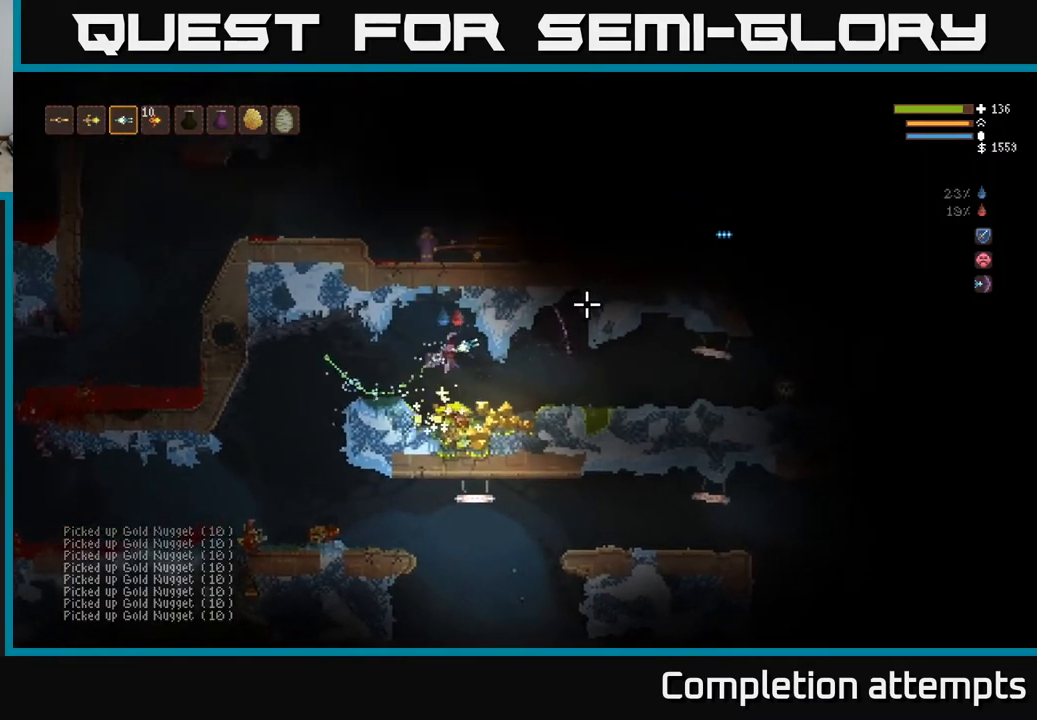
{"buttons": [], "left_stick": "right", "right_stick": "right", "events": [[100, "left_stick", "center"], [167, "left_stick", "left"], [250, "left_stick", "center"], [317, "left_stick", "right"]]}
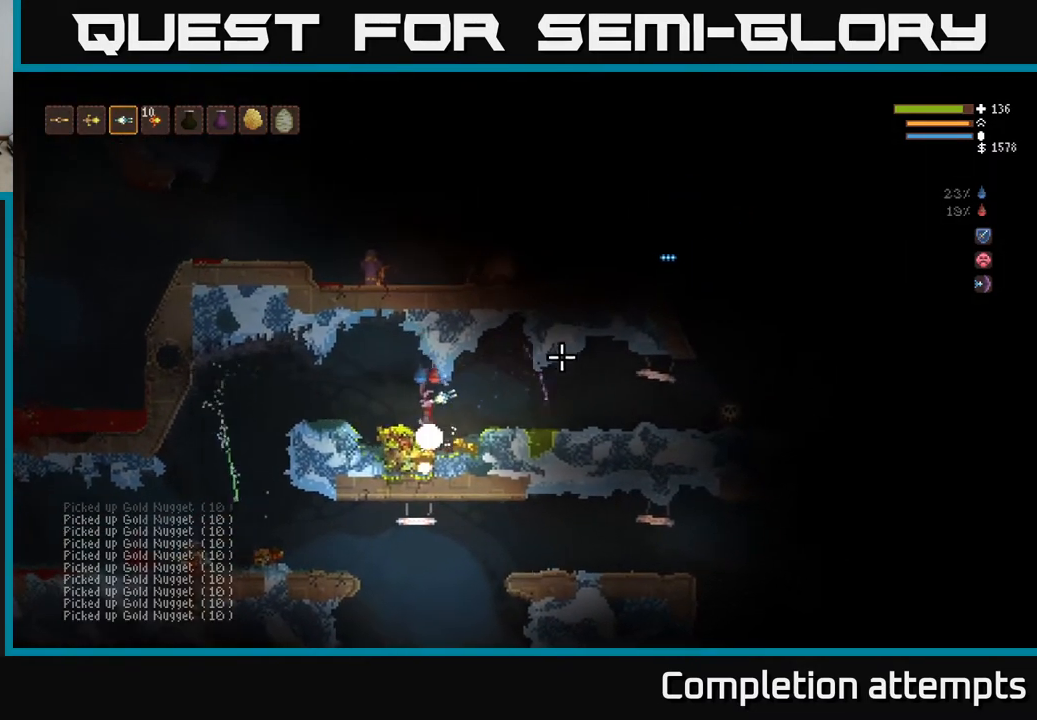
{"buttons": [], "left_stick": "left", "right_stick": "right", "events": [[83, "L2", "down"], [200, "L2", "up"], [267, "left_stick", "left"]]}
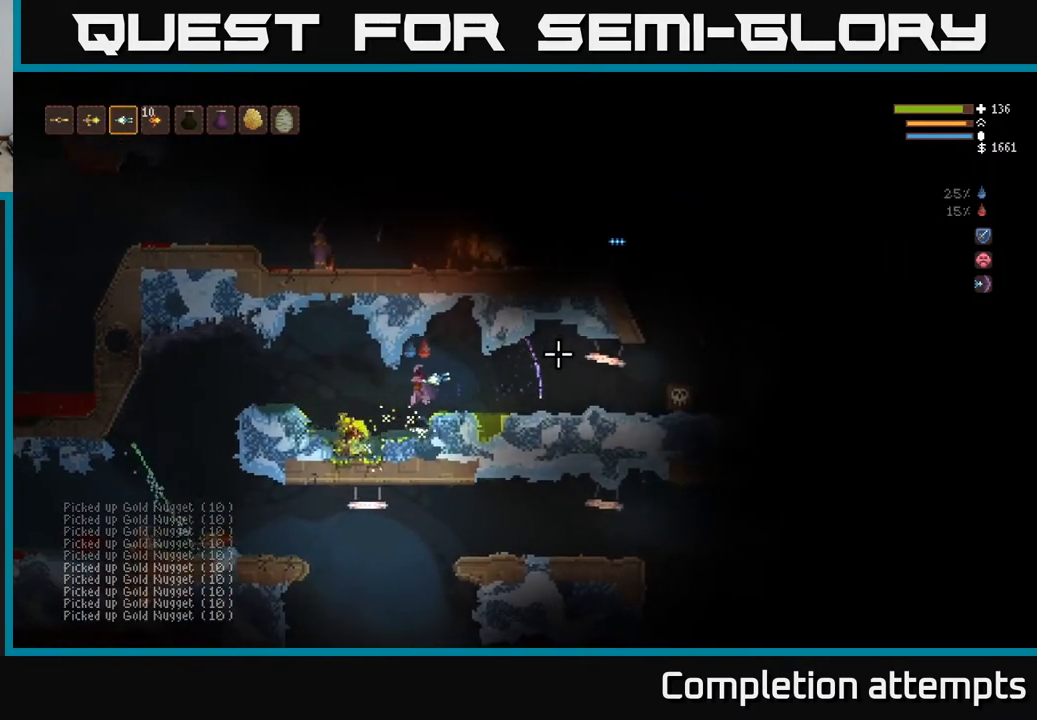
{"buttons": [], "left_stick": "right", "right_stick": "right", "events": [[50, "left_stick", "center"], [133, "L2", "down"], [133, "left_stick", "right"], [350, "L2", "up"]]}
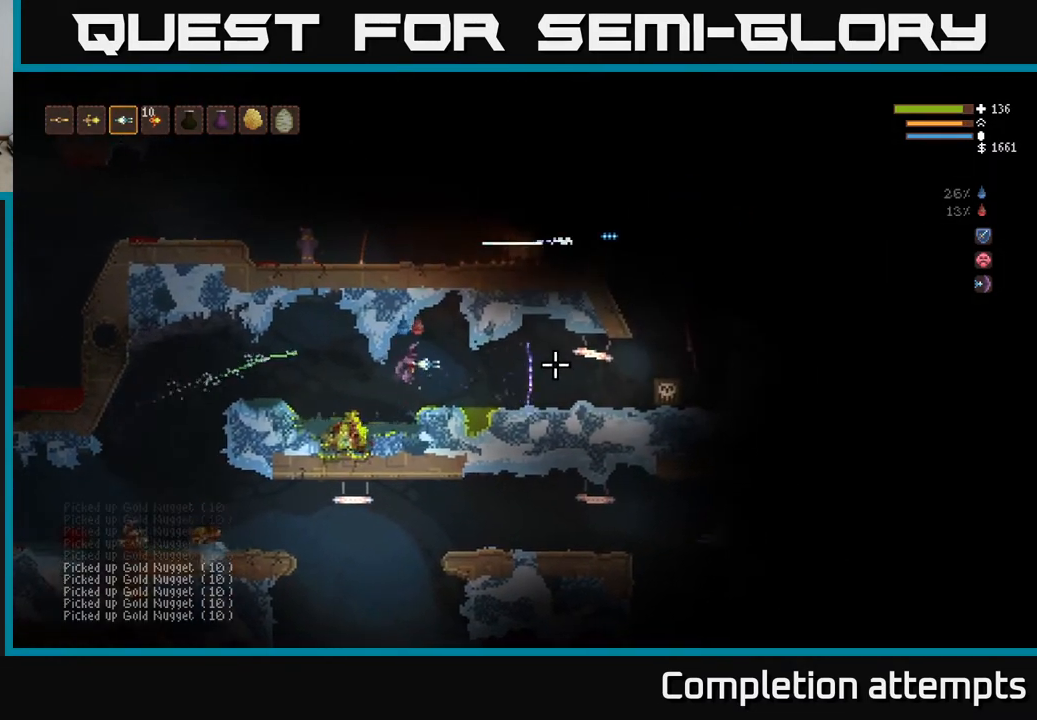
{"buttons": ["L2"], "left_stick": "left", "right_stick": "right", "events": [[67, "R2", "down"], [83, "left_stick", "left"], [183, "R2", "up"], [300, "L2", "down"]]}
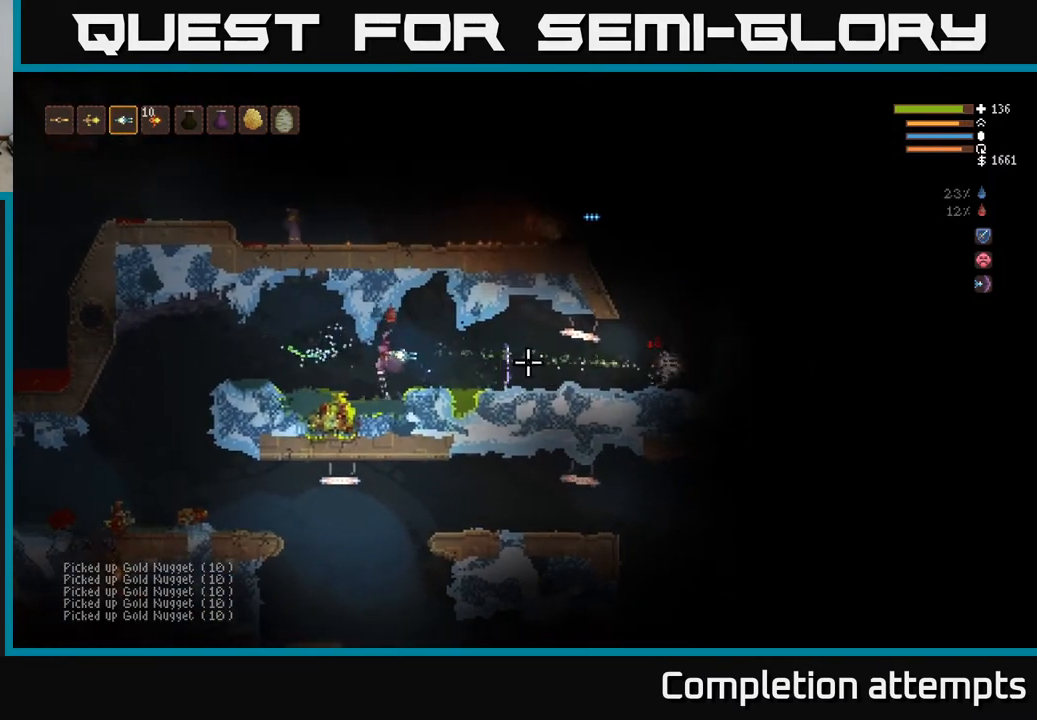
{"buttons": ["L2"], "left_stick": "left", "right_stick": "right", "events": [[17, "L2", "up"], [350, "L2", "down"]]}
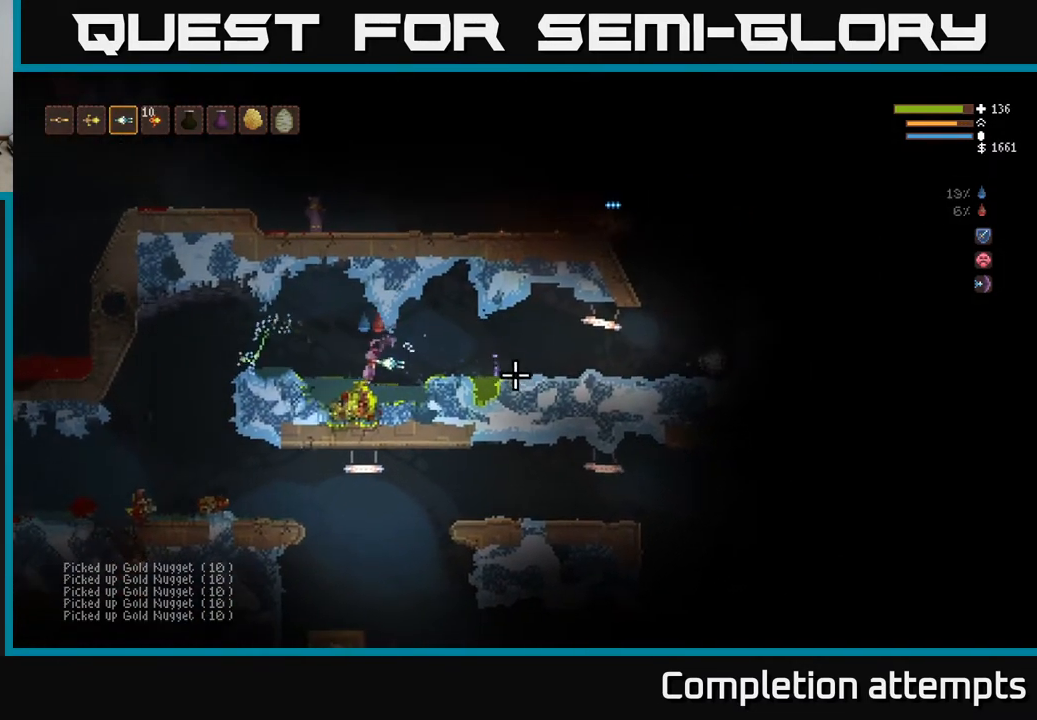
{"buttons": [], "left_stick": "left", "right_stick": "right", "events": [[67, "L2", "up"], [150, "R2", "down"], [183, "L2", "down"], [250, "R2", "up"], [317, "L2", "up"]]}
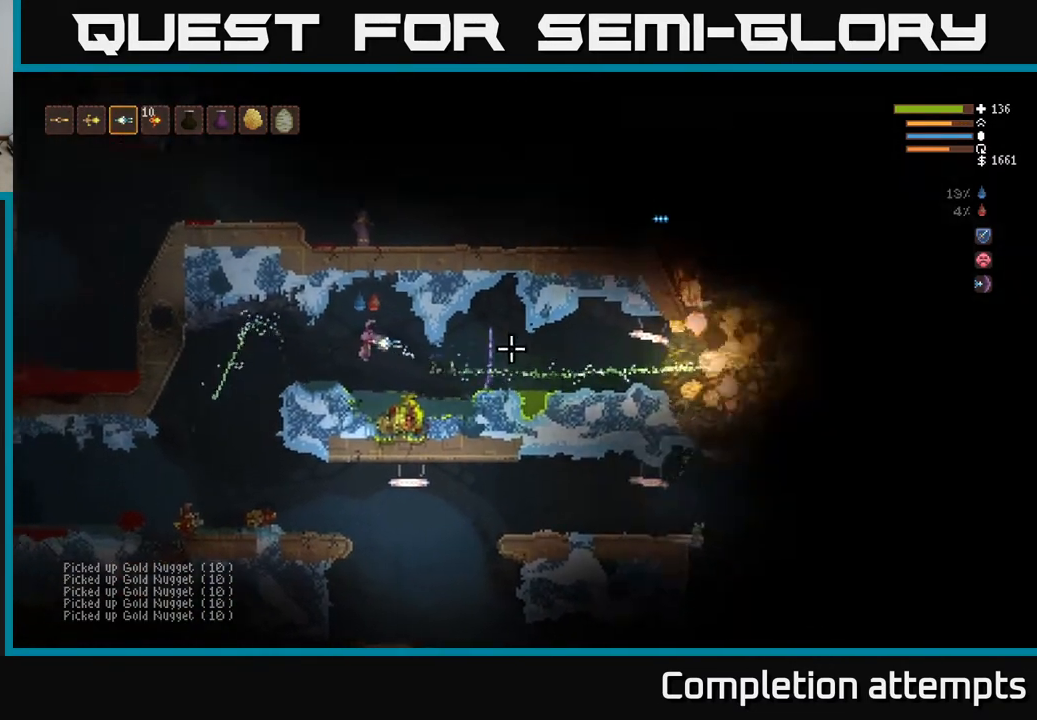
{"buttons": [], "left_stick": "center", "right_stick": "right", "events": [[50, "L2", "down"], [183, "L2", "up"], [283, "right_stick", "center"], [383, "left_stick", "center"], [433, "right_stick", "right"]]}
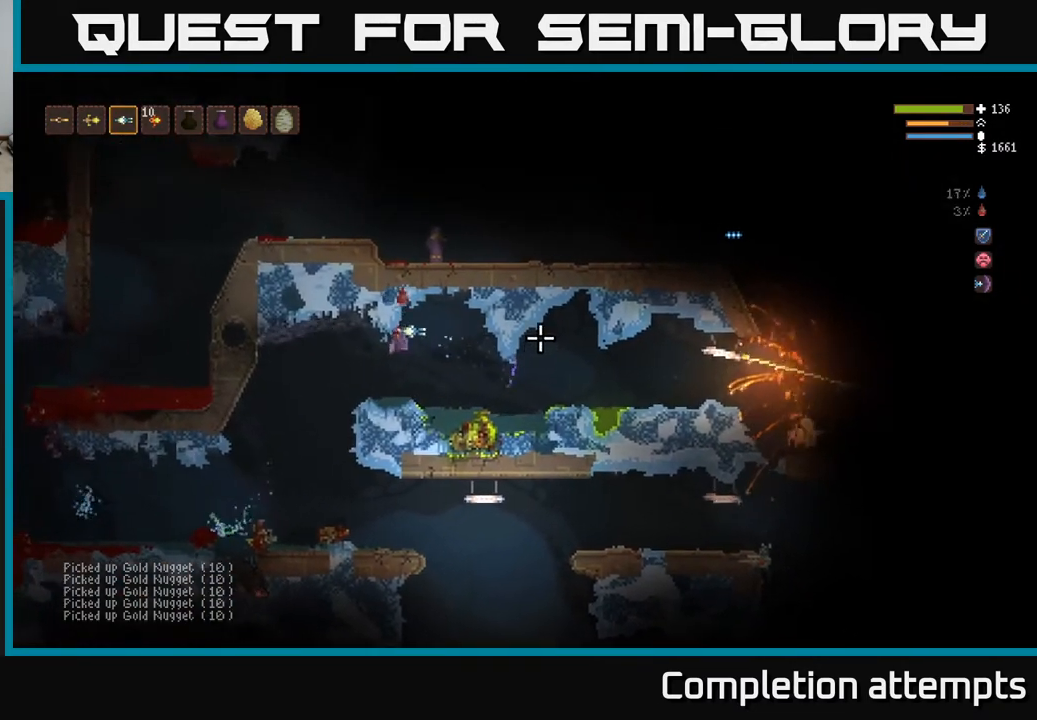
{"buttons": [], "left_stick": "right", "right_stick": "right", "events": [[183, "left_stick", "right"], [367, "L2", "down"], [500, "L2", "up"]]}
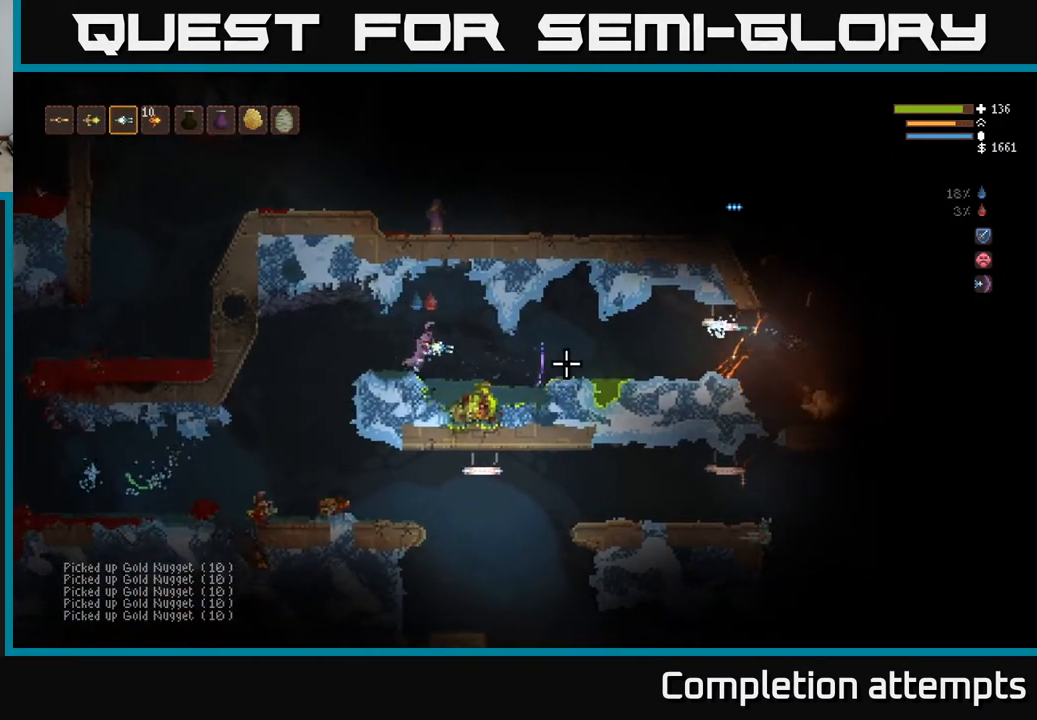
{"buttons": [], "left_stick": "left", "right_stick": "right", "events": [[83, "R2", "down"], [150, "left_stick", "down-left"], [167, "R2", "up"], [383, "left_stick", "left"]]}
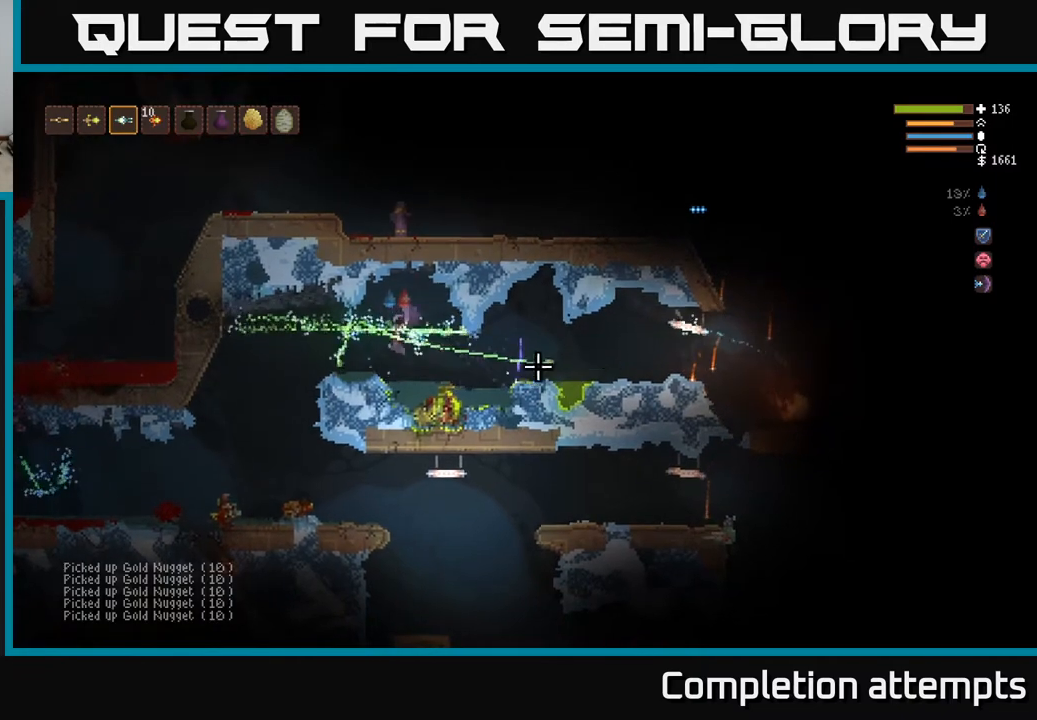
{"buttons": [], "left_stick": "right", "right_stick": "right", "events": [[100, "L2", "down"], [100, "left_stick", "center"], [250, "L2", "up"], [467, "left_stick", "right"]]}
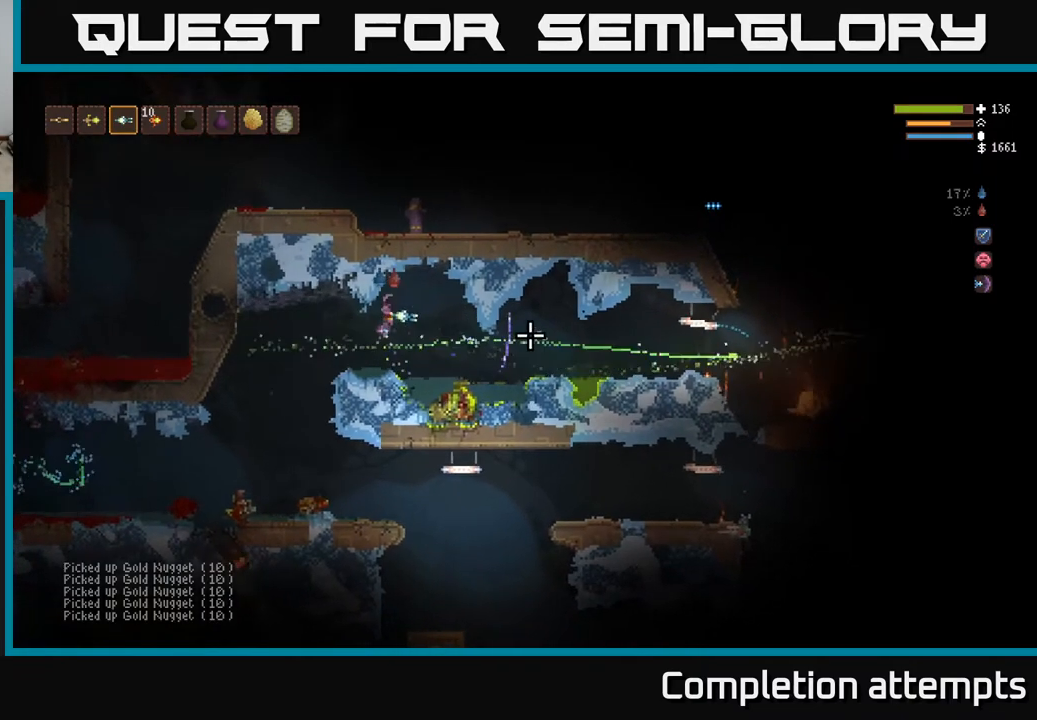
{"buttons": [], "left_stick": "left", "right_stick": "right", "events": [[167, "left_stick", "center"], [267, "L2", "down"], [417, "L2", "up"], [433, "left_stick", "left"]]}
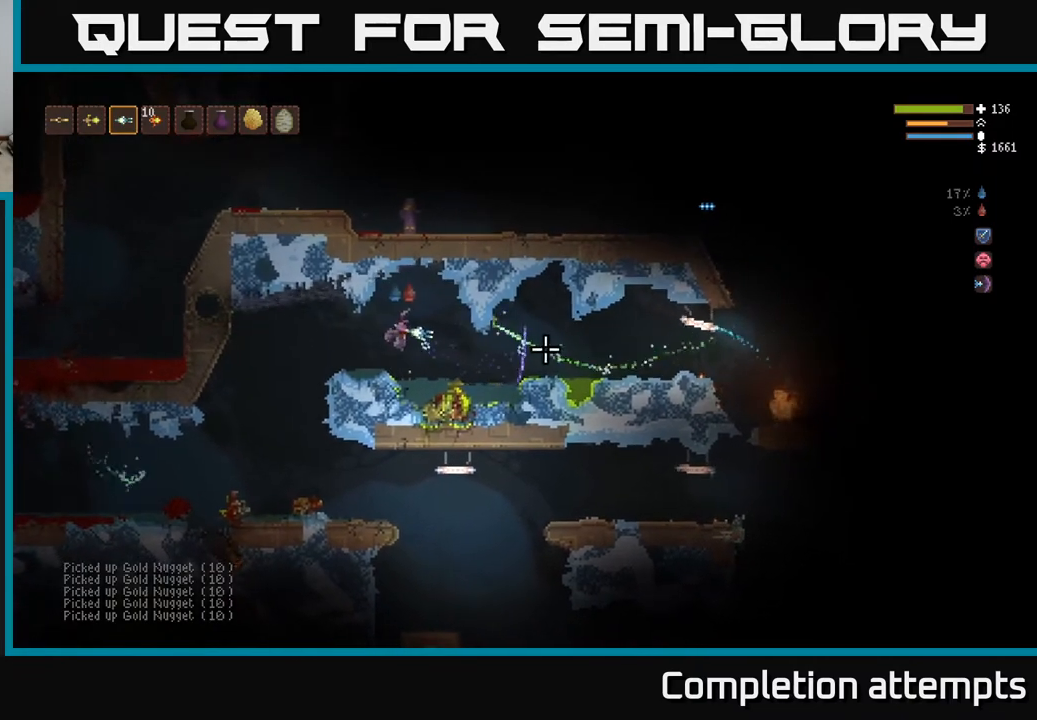
{"buttons": [], "left_stick": "center", "right_stick": "right", "events": [[67, "left_stick", "center"], [267, "R2", "down"], [283, "left_stick", "left"], [383, "R2", "up"], [483, "left_stick", "center"]]}
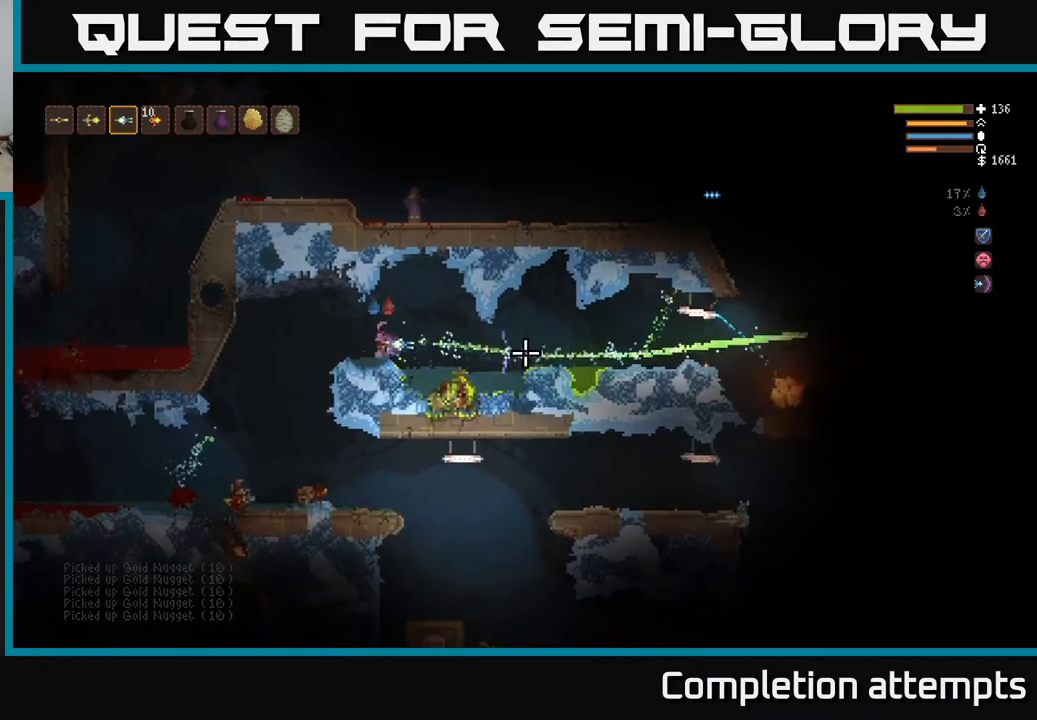
{"buttons": [], "left_stick": "right", "right_stick": "down-right", "events": [[167, "left_stick", "right"], [217, "L2", "down"], [350, "L2", "up"], [467, "right_stick", "down-right"]]}
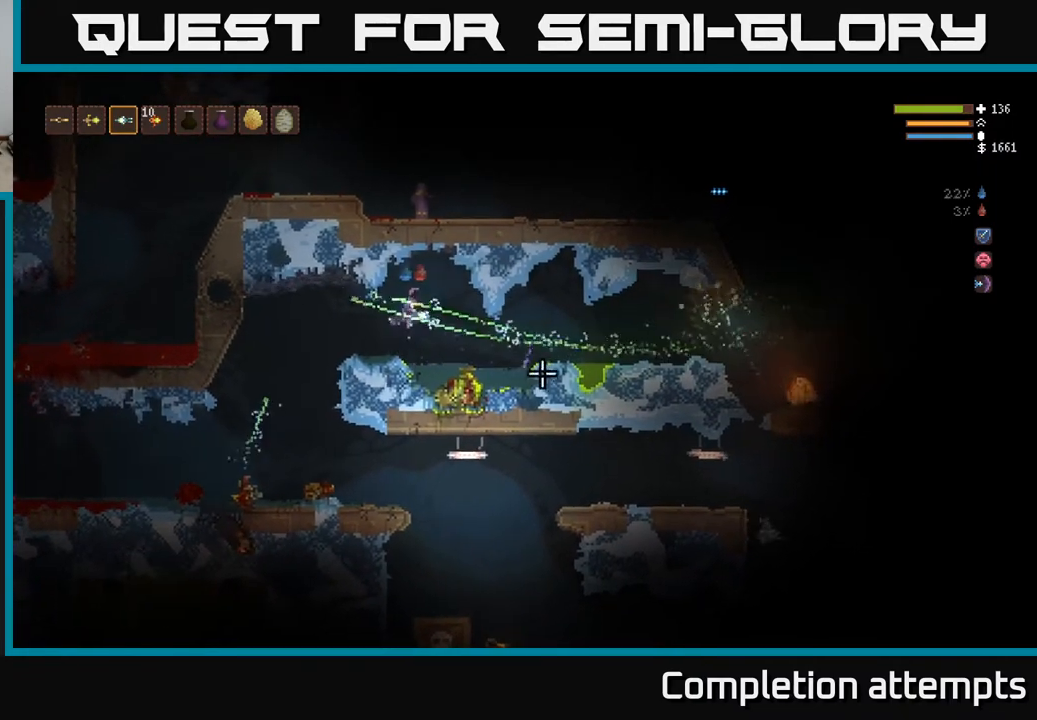
{"buttons": [], "left_stick": "right", "right_stick": "right", "events": [[67, "left_stick", "center"], [117, "left_stick", "left"], [217, "left_stick", "down-right"], [250, "right_stick", "right"], [283, "left_stick", "right"], [333, "L2", "down"], [500, "L2", "up"]]}
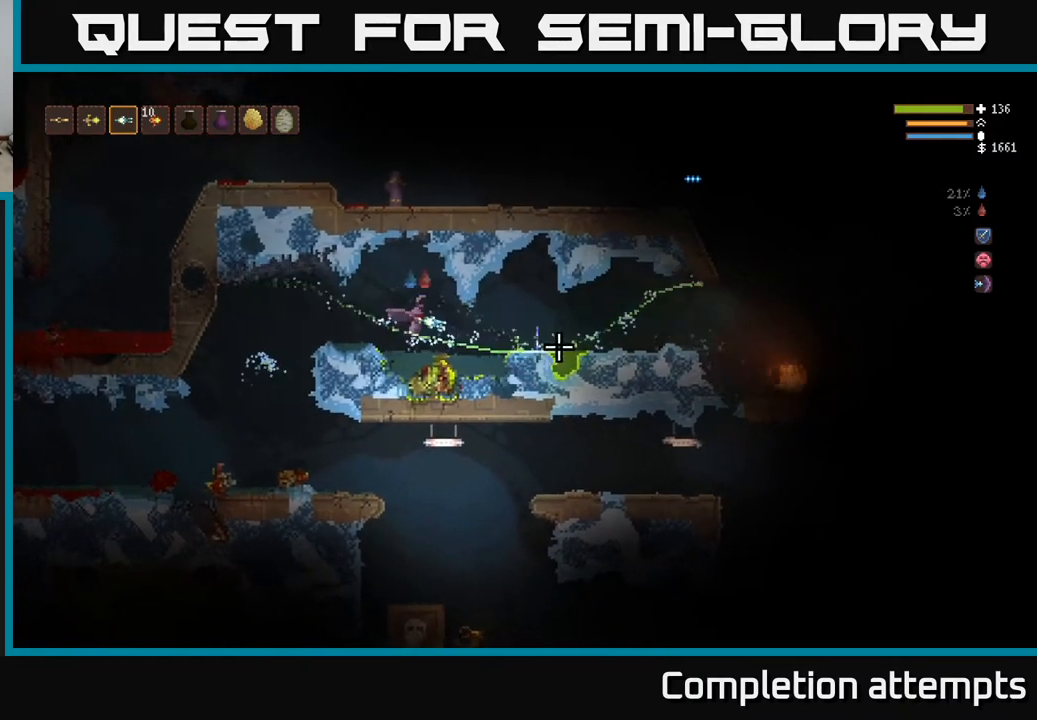
{"buttons": [], "left_stick": "right", "right_stick": "right", "events": [[317, "L2", "down"], [450, "L2", "up"]]}
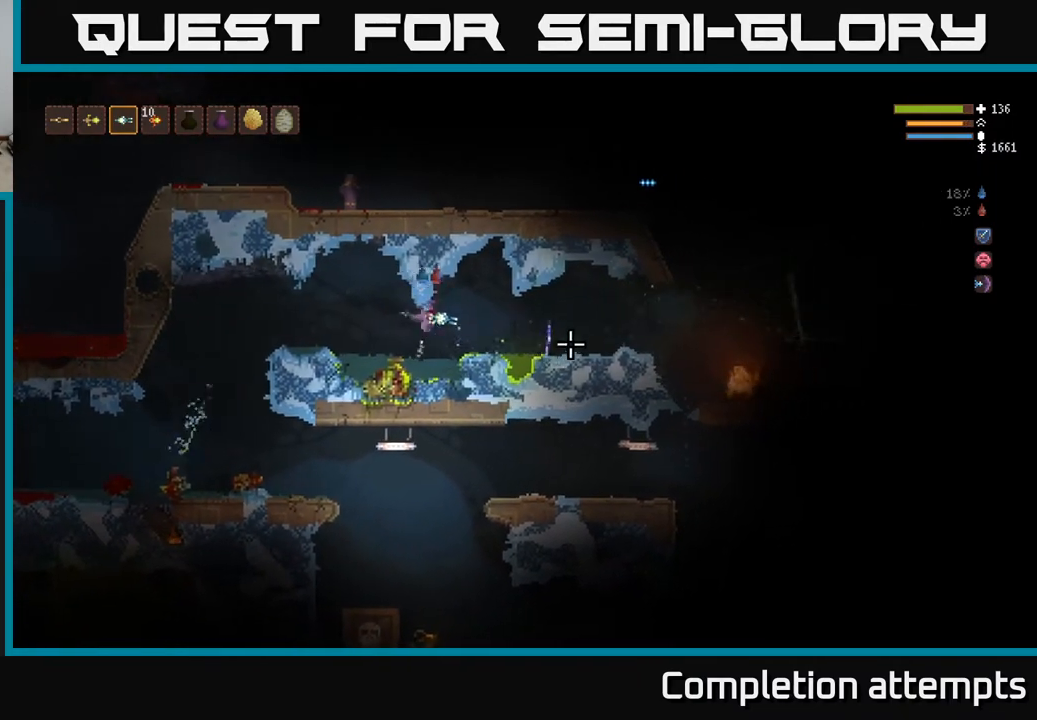
{"buttons": [], "left_stick": "left", "right_stick": "right", "events": [[150, "L2", "down"], [250, "R2", "down"], [283, "L2", "up"], [333, "R2", "up"], [400, "left_stick", "left"]]}
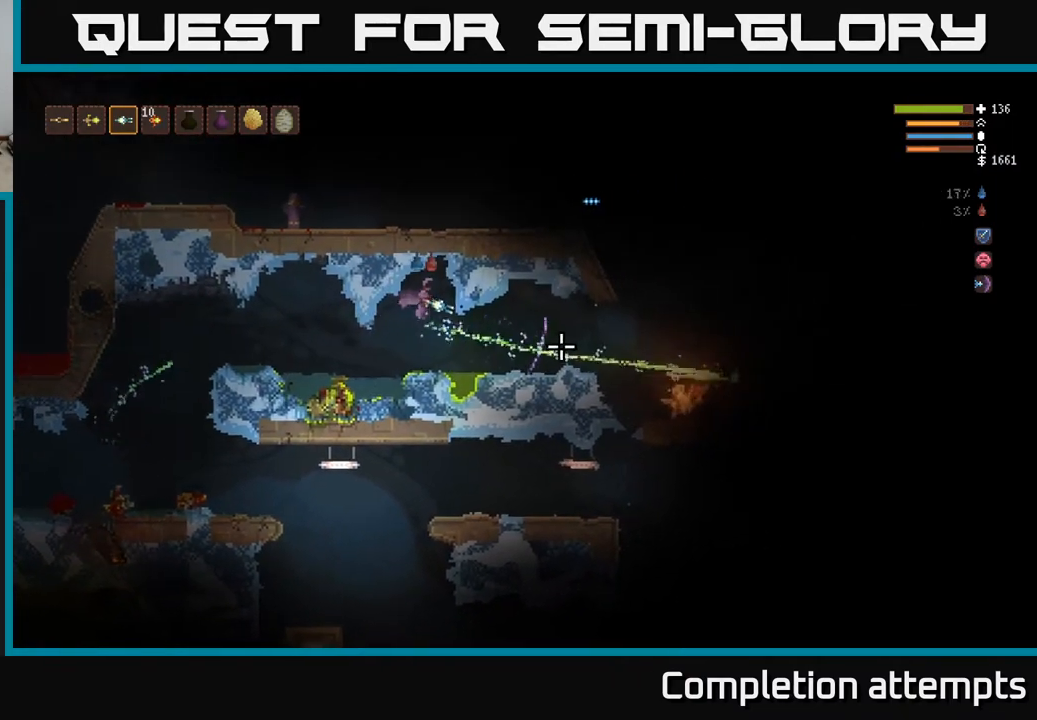
{"buttons": [], "left_stick": "right", "right_stick": "right", "events": [[33, "left_stick", "center"], [83, "left_stick", "right"], [200, "L2", "down"], [333, "L2", "up"]]}
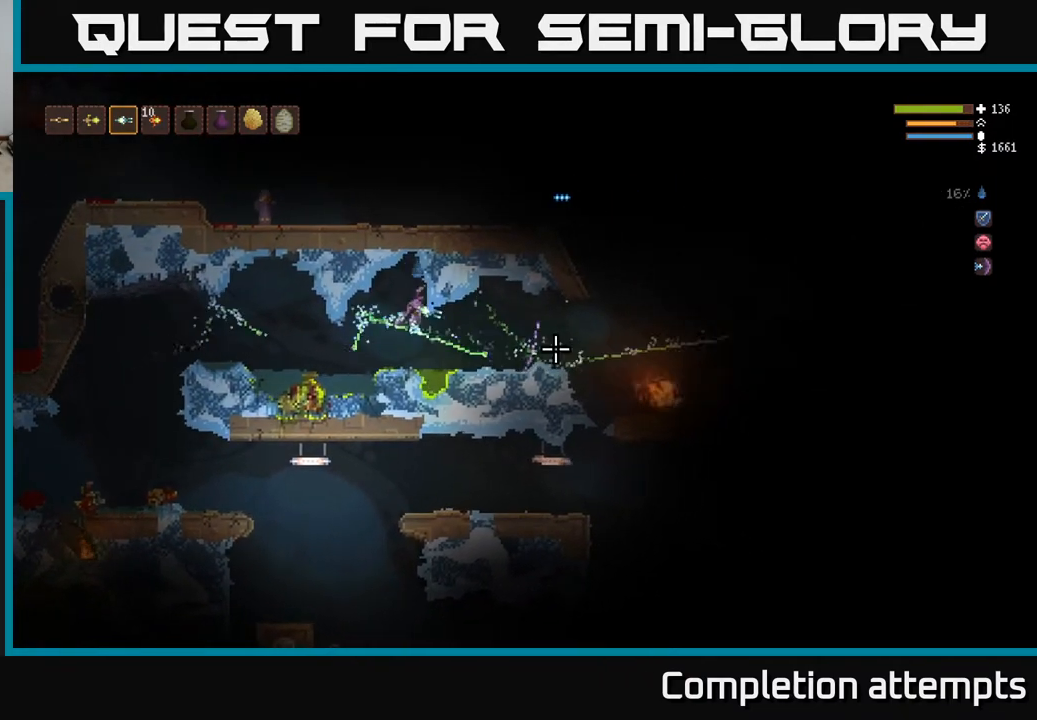
{"buttons": ["L2"], "left_stick": "right", "right_stick": "right", "events": [[67, "L2", "down"], [183, "L2", "up"], [383, "L2", "down"]]}
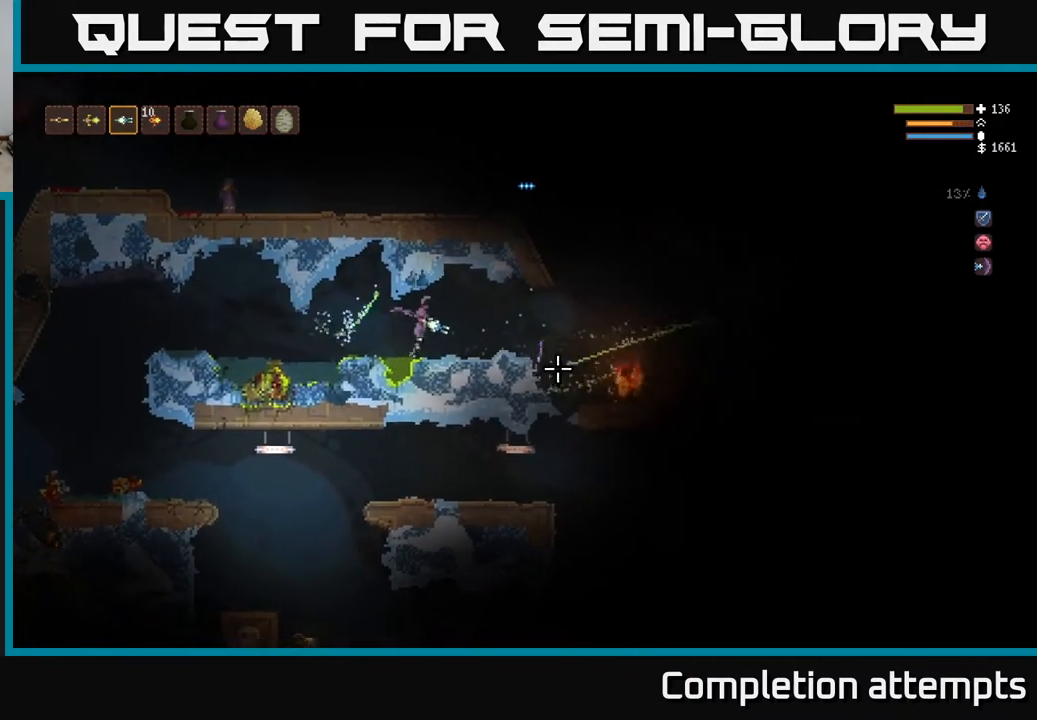
{"buttons": [], "left_stick": "right", "right_stick": "down-right", "events": [[33, "L2", "up"], [283, "L2", "down"], [317, "right_stick", "down-right"], [400, "L2", "up"]]}
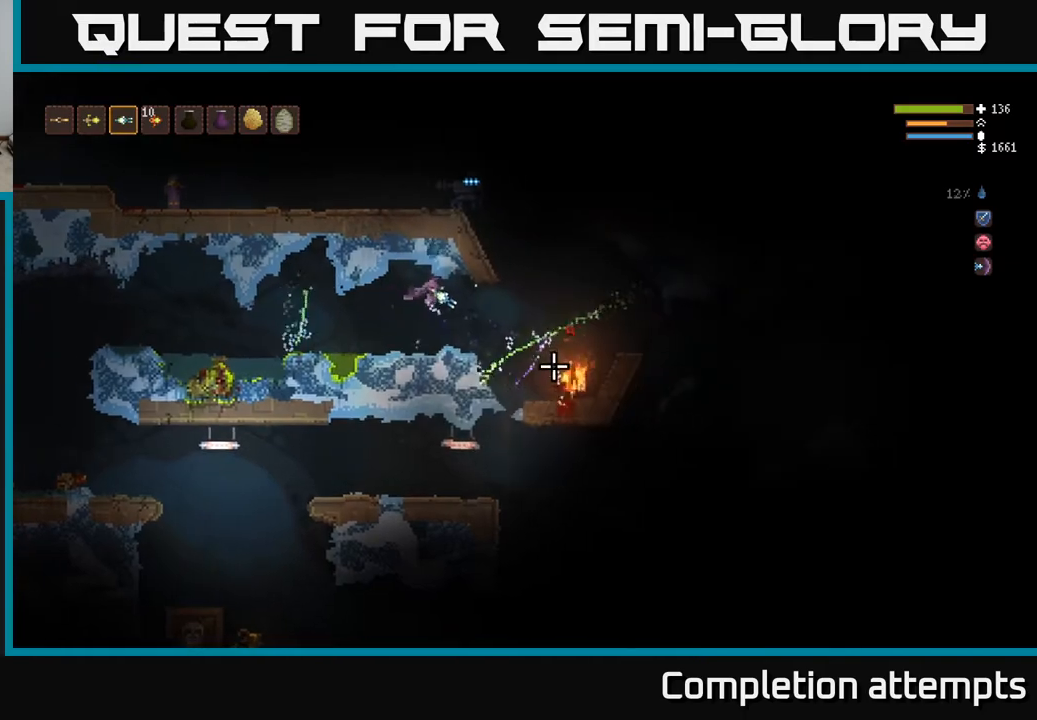
{"buttons": [], "left_stick": "center", "right_stick": "down-right", "events": [[33, "left_stick", "center"], [67, "R2", "down"], [100, "left_stick", "left"], [167, "R2", "up"], [450, "left_stick", "center"]]}